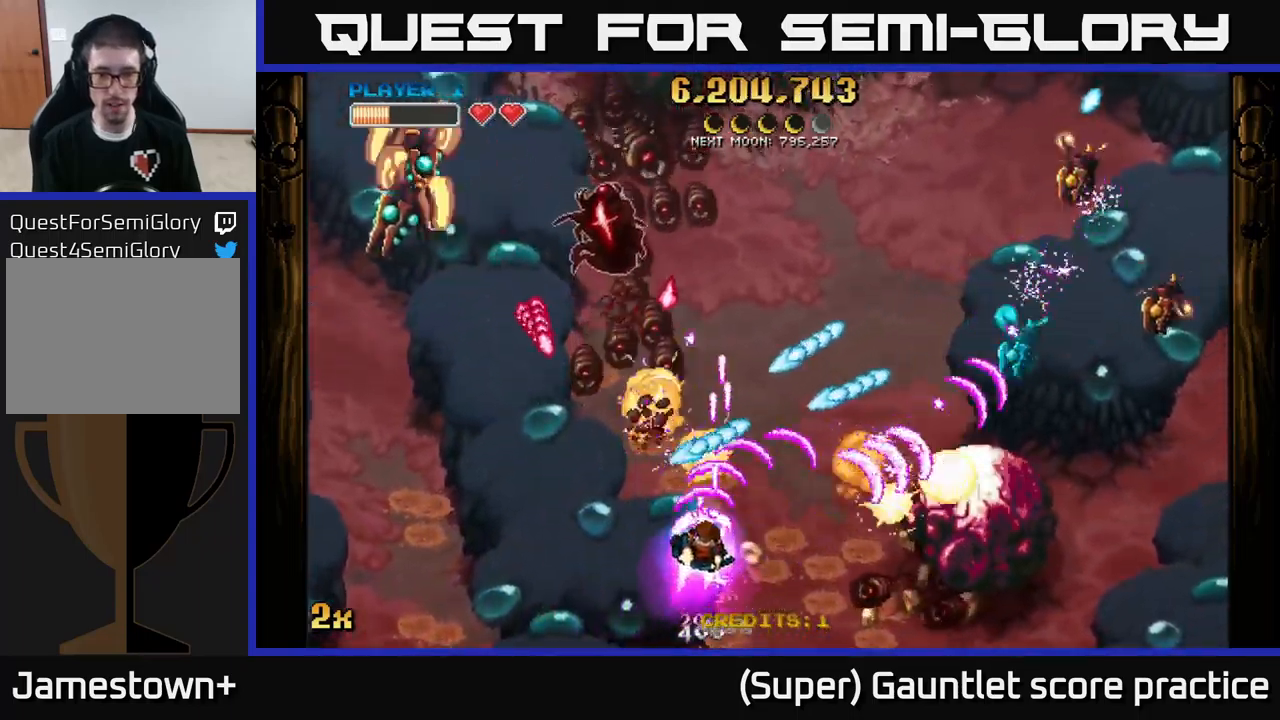
Gameplay with a controller (Xbox layout); each line is a JSON object with the inputs held at the frame after it. "events" lists button and stick changes between this image and that frame as [ms after this image, input, new state], when the widget could be followed in between. Not read: right_stick.
{"buttons": ["A"], "left_stick": "right", "events": [[17, "X", "up"], [83, "left_stick", "down-left"], [167, "left_stick", "down-right"], [250, "left_stick", "right"]]}
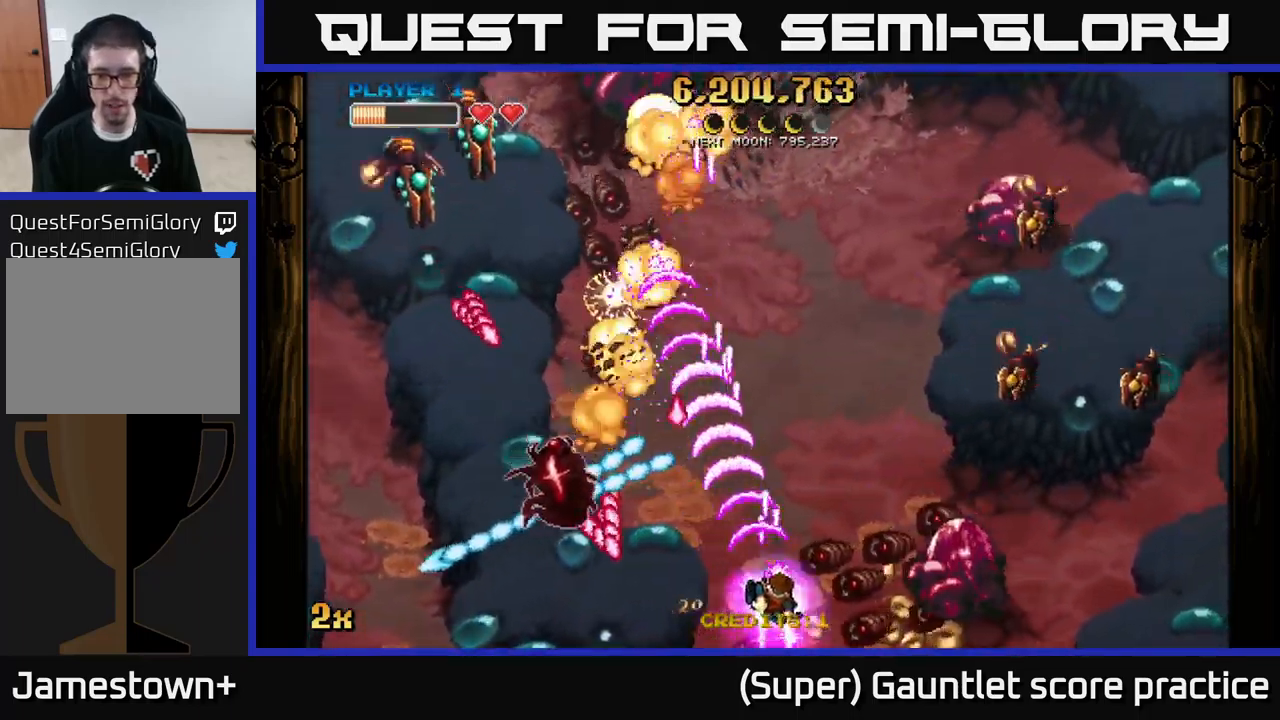
{"buttons": ["A"], "left_stick": "right", "events": [[183, "X", "down"], [300, "X", "up"]]}
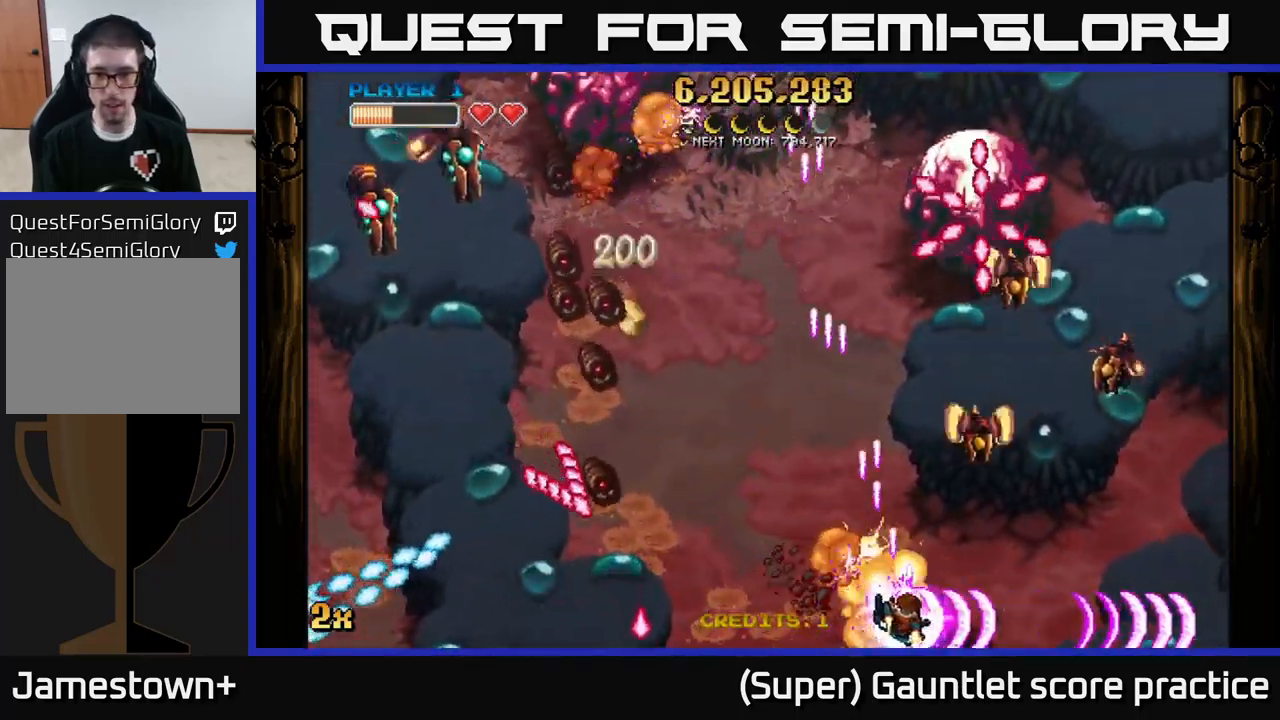
{"buttons": ["A"], "left_stick": "down-right", "events": [[67, "X", "down"], [67, "left_stick", "up"], [233, "X", "up"], [250, "left_stick", "right"], [350, "left_stick", "down-right"]]}
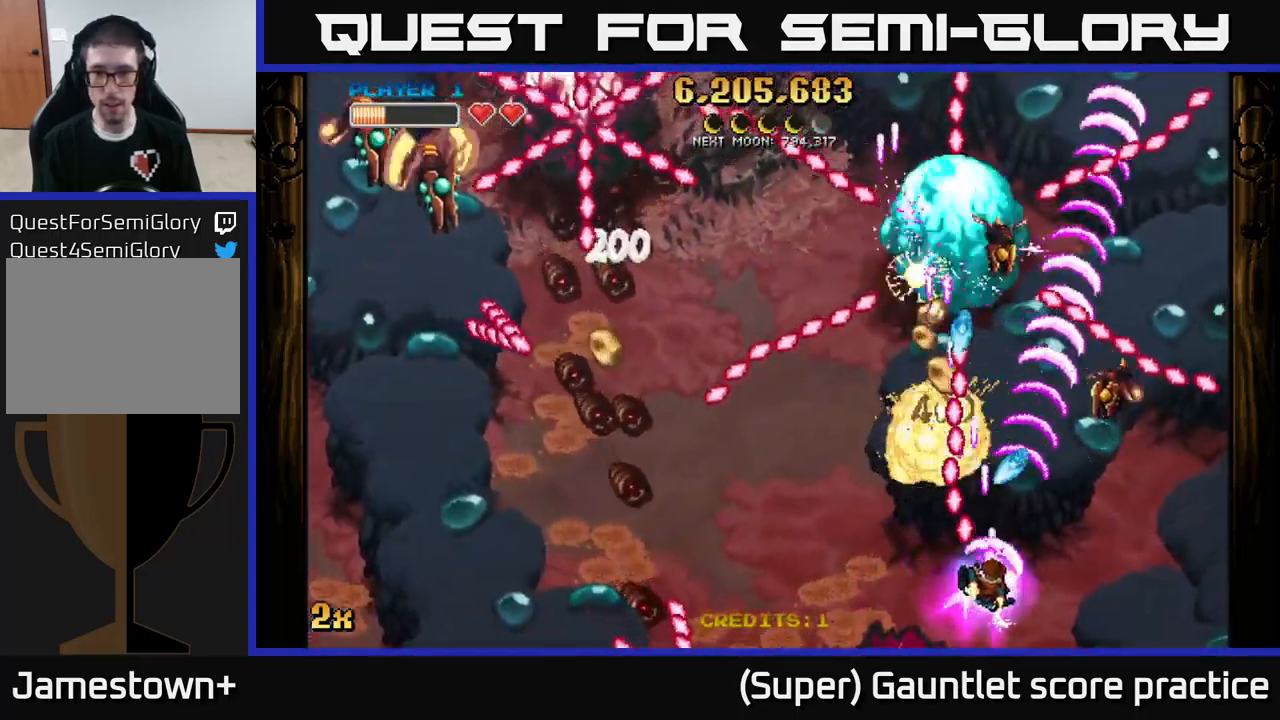
{"buttons": ["A"], "left_stick": "up", "events": [[133, "left_stick", "right"], [317, "left_stick", "up"], [350, "X", "down"], [433, "X", "up"]]}
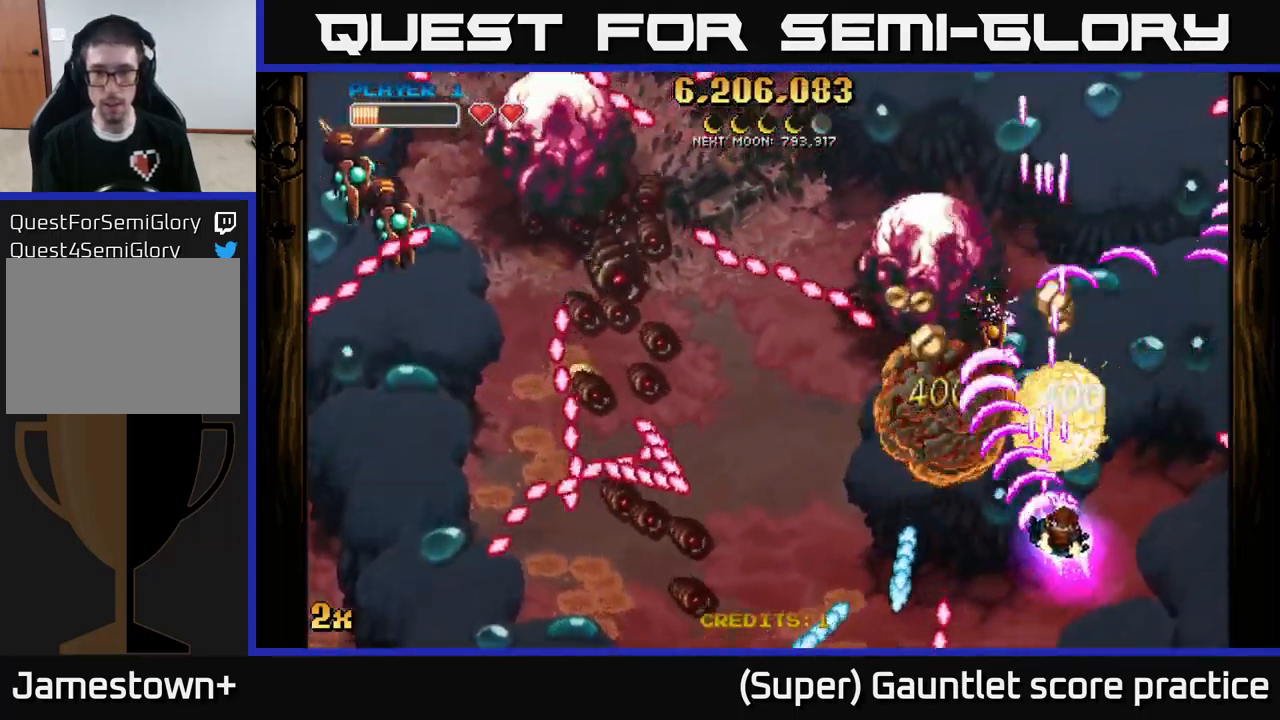
{"buttons": ["A"], "left_stick": "up-right", "events": [[50, "left_stick", "down-left"], [200, "left_stick", "down"], [350, "left_stick", "center"], [400, "left_stick", "up-left"], [483, "left_stick", "up-right"]]}
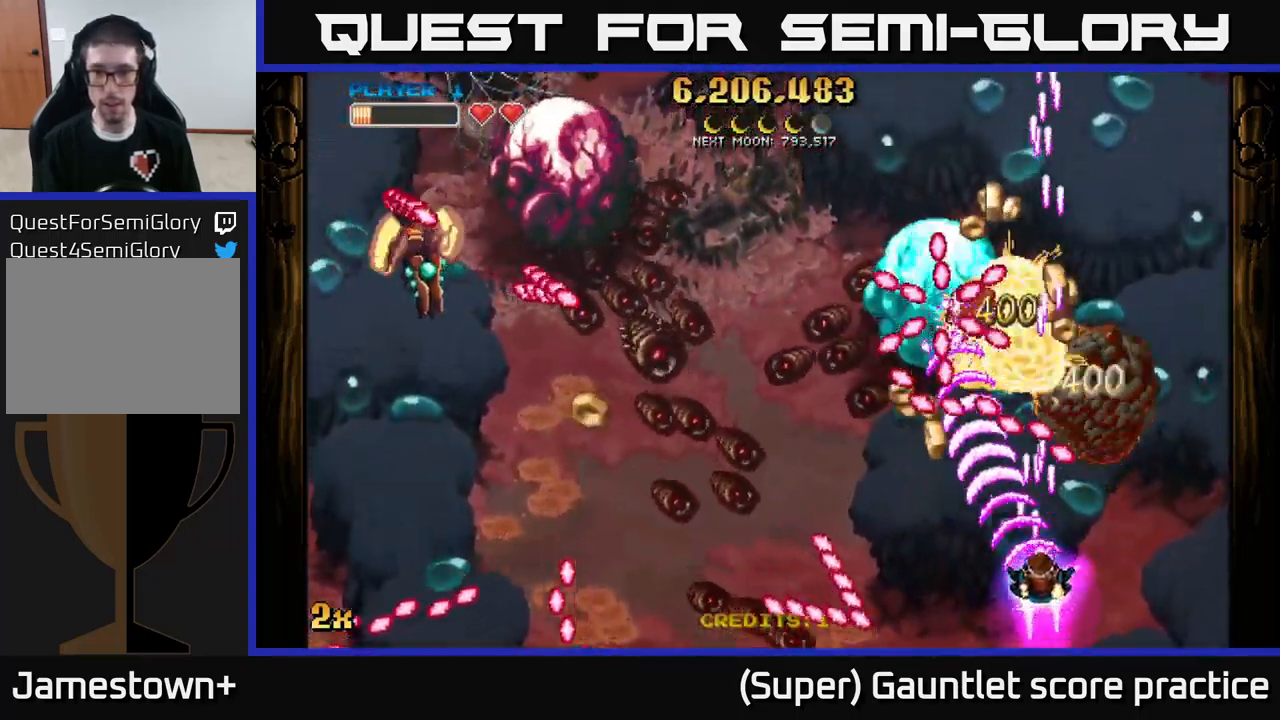
{"buttons": ["A"], "left_stick": "down-right", "events": [[67, "left_stick", "left"], [233, "left_stick", "center"], [383, "left_stick", "down-right"]]}
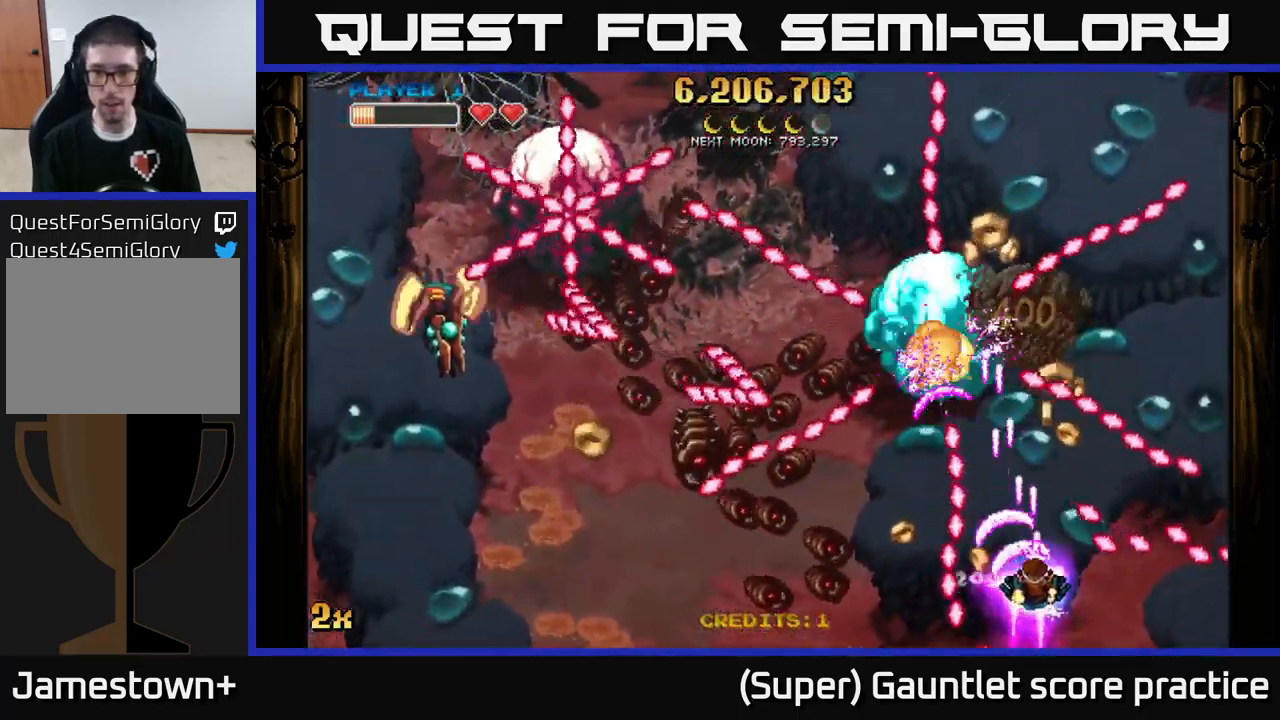
{"buttons": ["A"], "left_stick": "up-right", "events": [[83, "left_stick", "up-left"], [183, "left_stick", "up-right"]]}
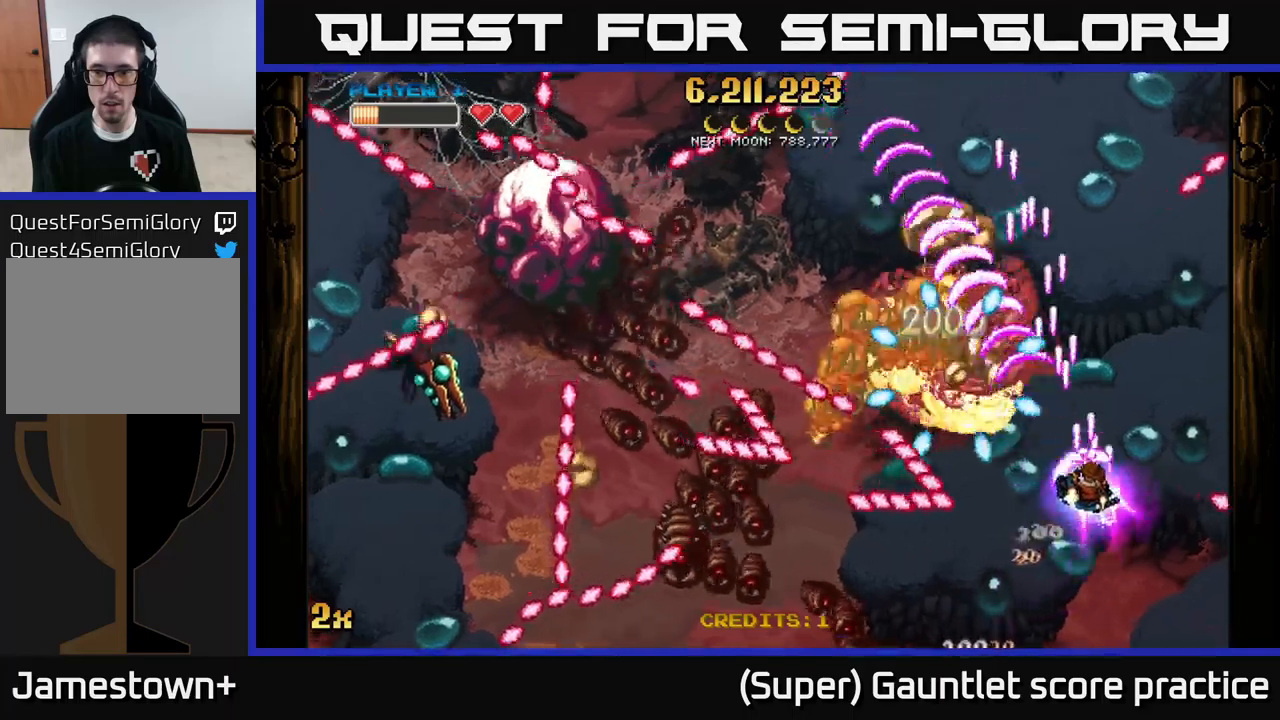
{"buttons": ["A"], "left_stick": "up-right", "events": [[17, "left_stick", "up-left"], [34, "X", "down"], [117, "X", "up"], [134, "left_stick", "up-right"], [234, "left_stick", "right"], [467, "left_stick", "up-right"]]}
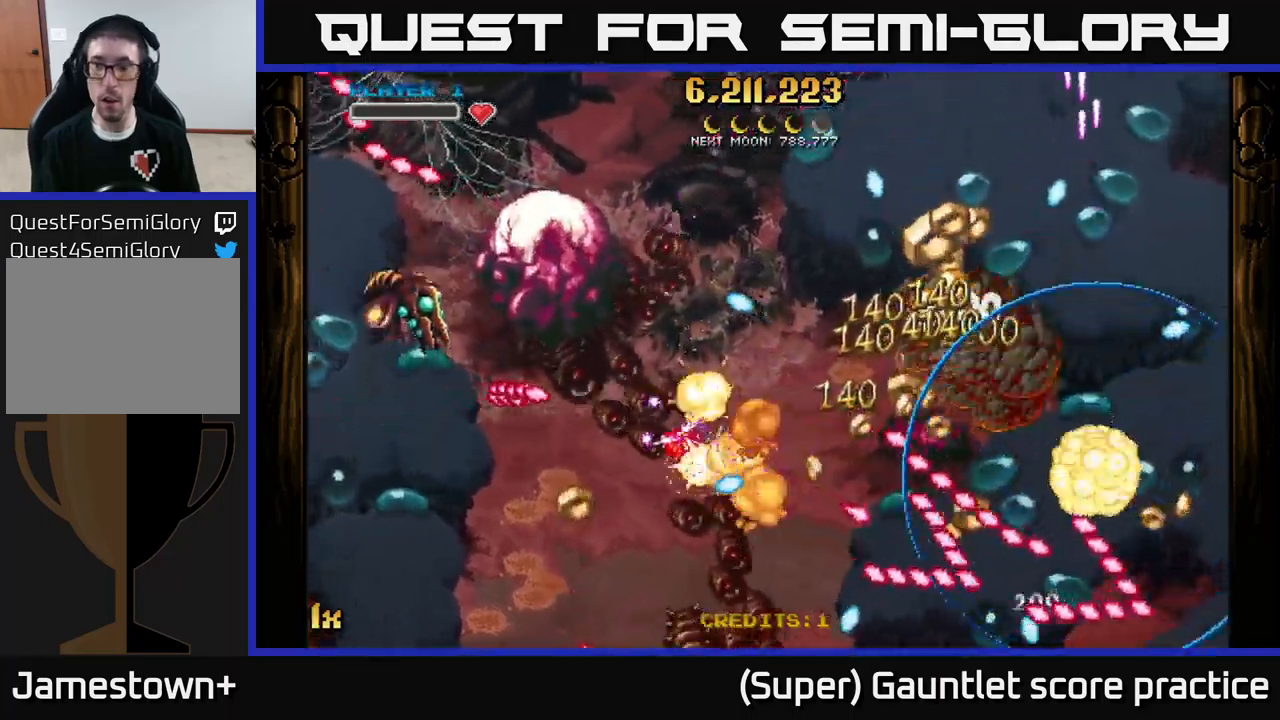
{"buttons": ["A"], "left_stick": "down-right", "events": [[100, "left_stick", "center"], [167, "A", "up"], [334, "left_stick", "down-right"], [367, "A", "down"]]}
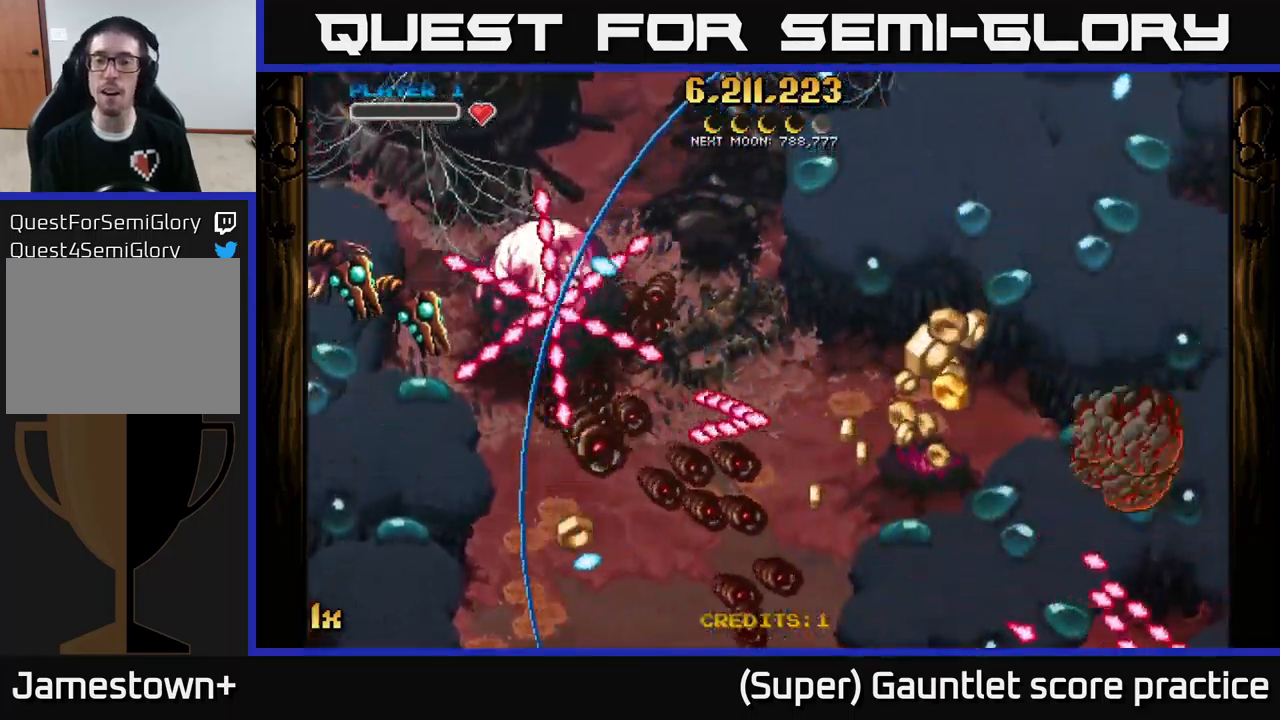
{"buttons": ["A"], "left_stick": "right", "events": [[34, "left_stick", "right"]]}
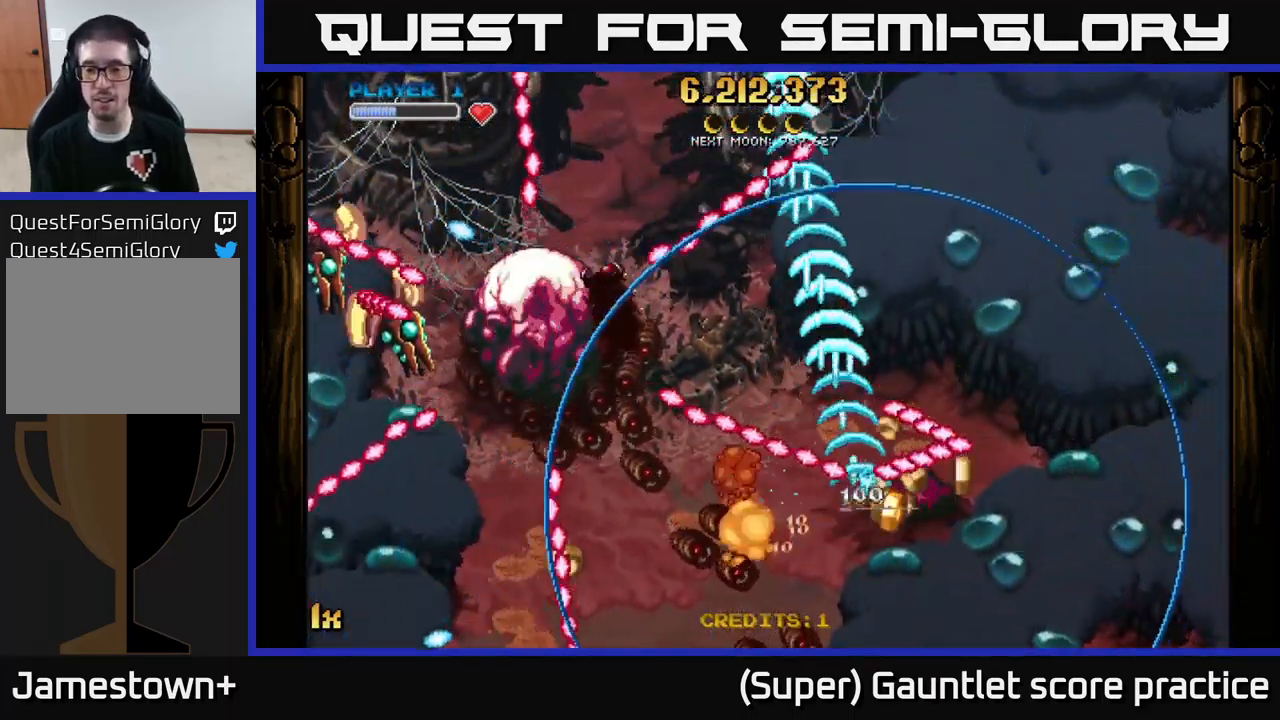
{"buttons": ["A"], "left_stick": "up-left", "events": [[184, "left_stick", "up"], [234, "X", "down"], [234, "left_stick", "left"], [317, "left_stick", "up-left"], [350, "X", "up"]]}
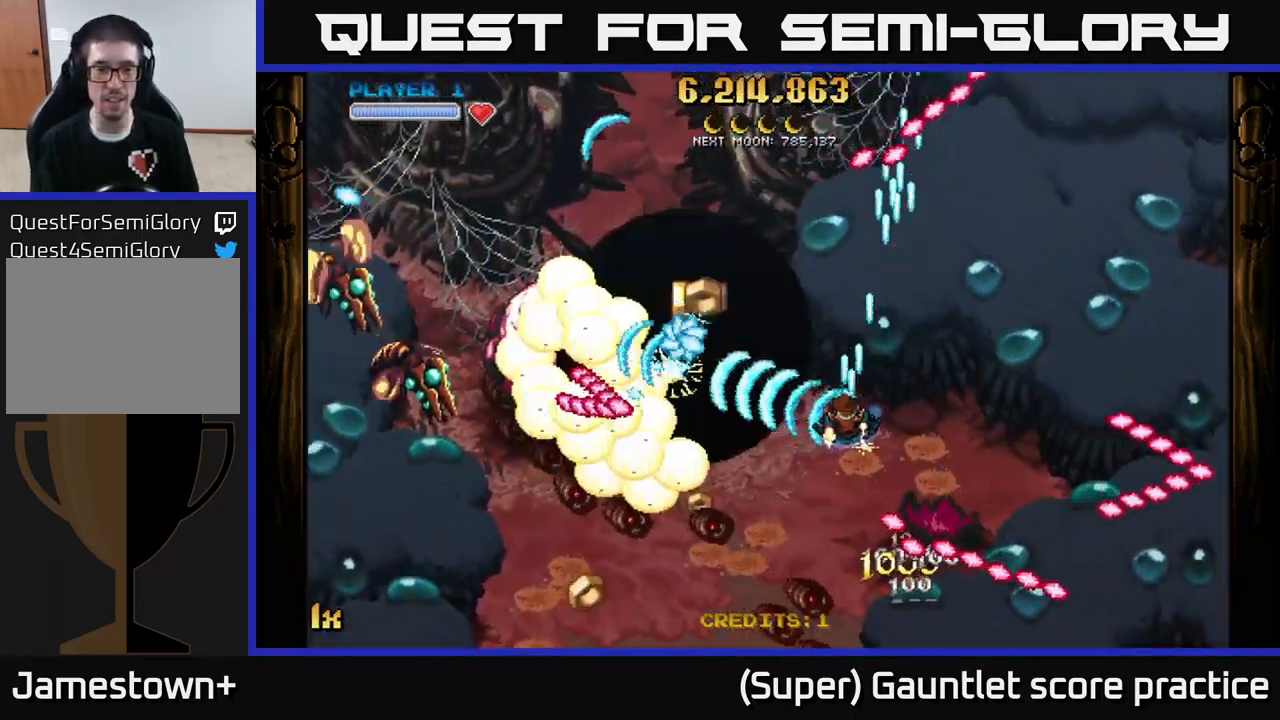
{"buttons": ["A", "L1"], "left_stick": "down-left", "events": [[34, "left_stick", "left"], [150, "left_stick", "down-left"], [450, "L1", "down"]]}
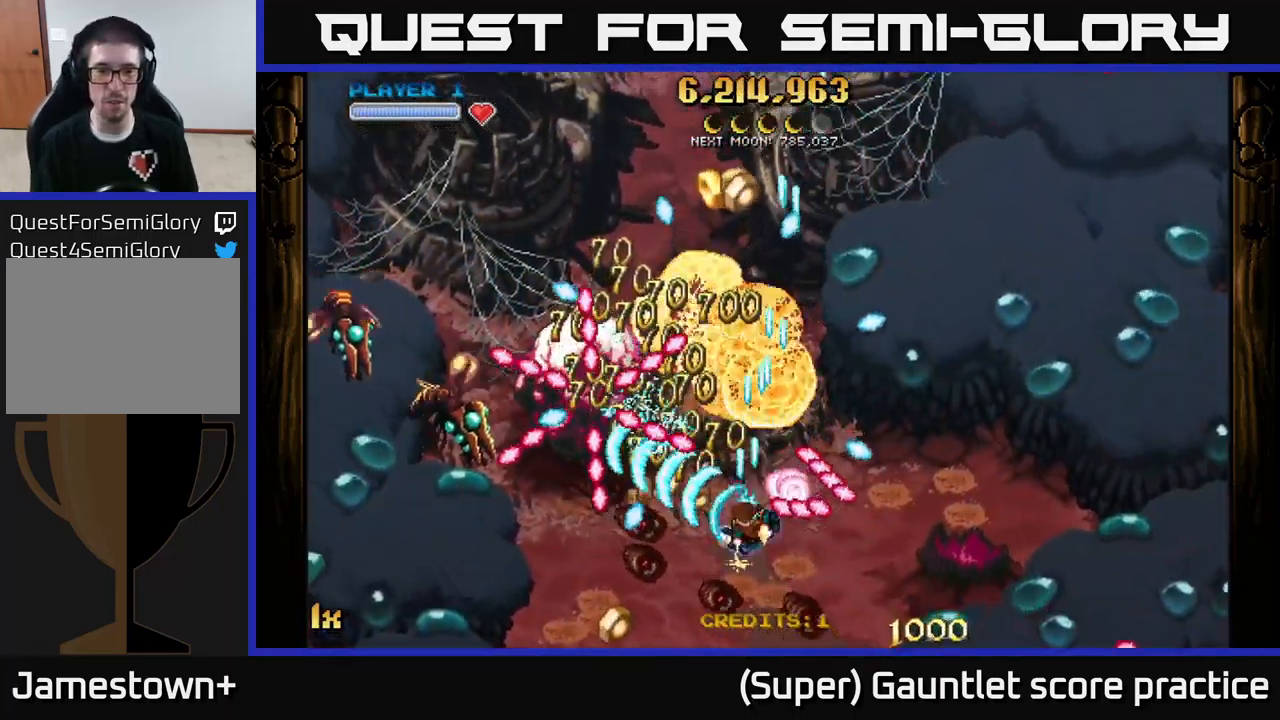
{"buttons": ["A"], "left_stick": "up-left", "events": [[50, "L1", "up"], [300, "left_stick", "up-left"], [367, "left_stick", "up"], [500, "left_stick", "up-left"]]}
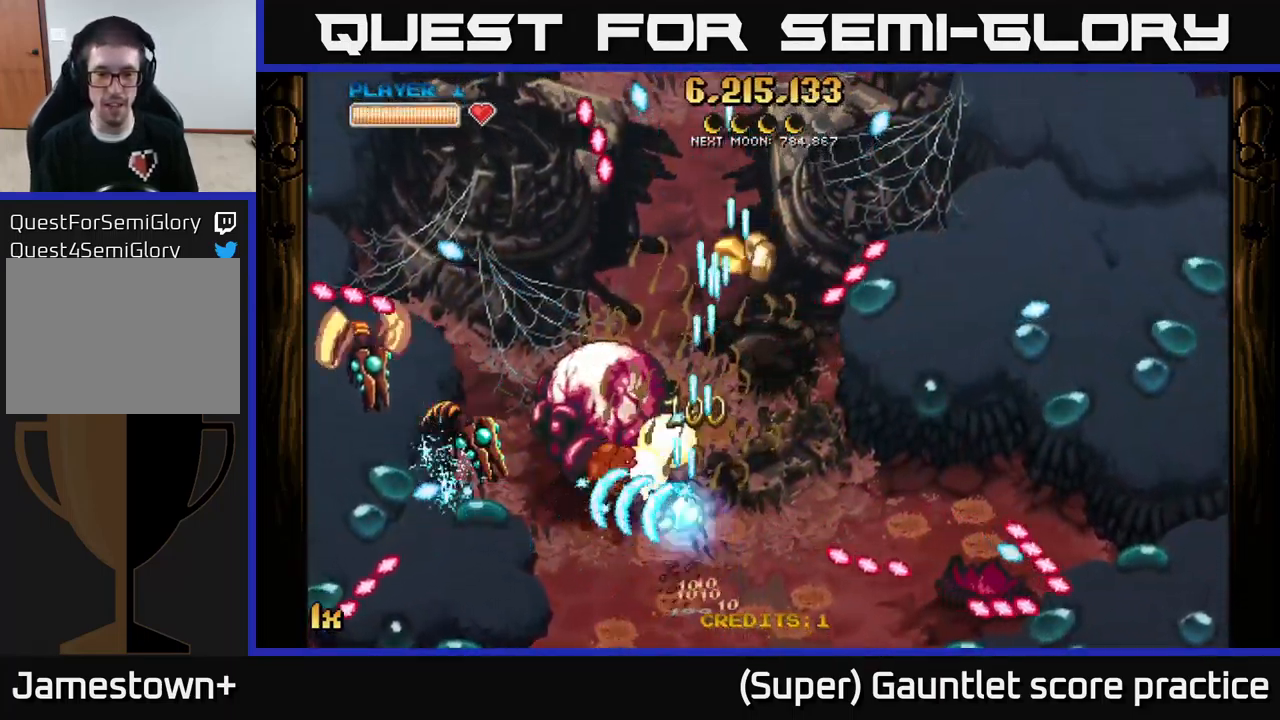
{"buttons": ["A"], "left_stick": "down-right", "events": [[117, "L1", "down"], [117, "left_stick", "left"], [250, "L1", "up"], [317, "left_stick", "down-left"], [500, "left_stick", "down-right"]]}
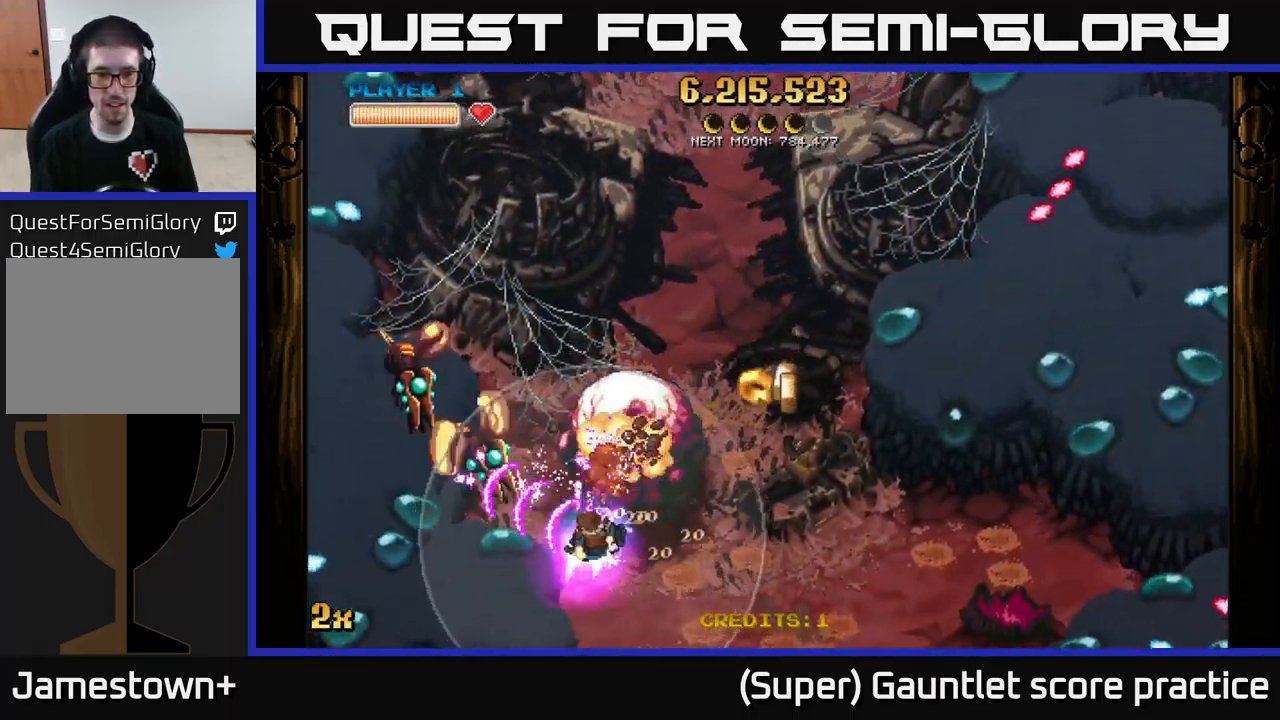
{"buttons": ["A"], "left_stick": "up-left", "events": [[367, "left_stick", "up-right"], [450, "left_stick", "up-left"]]}
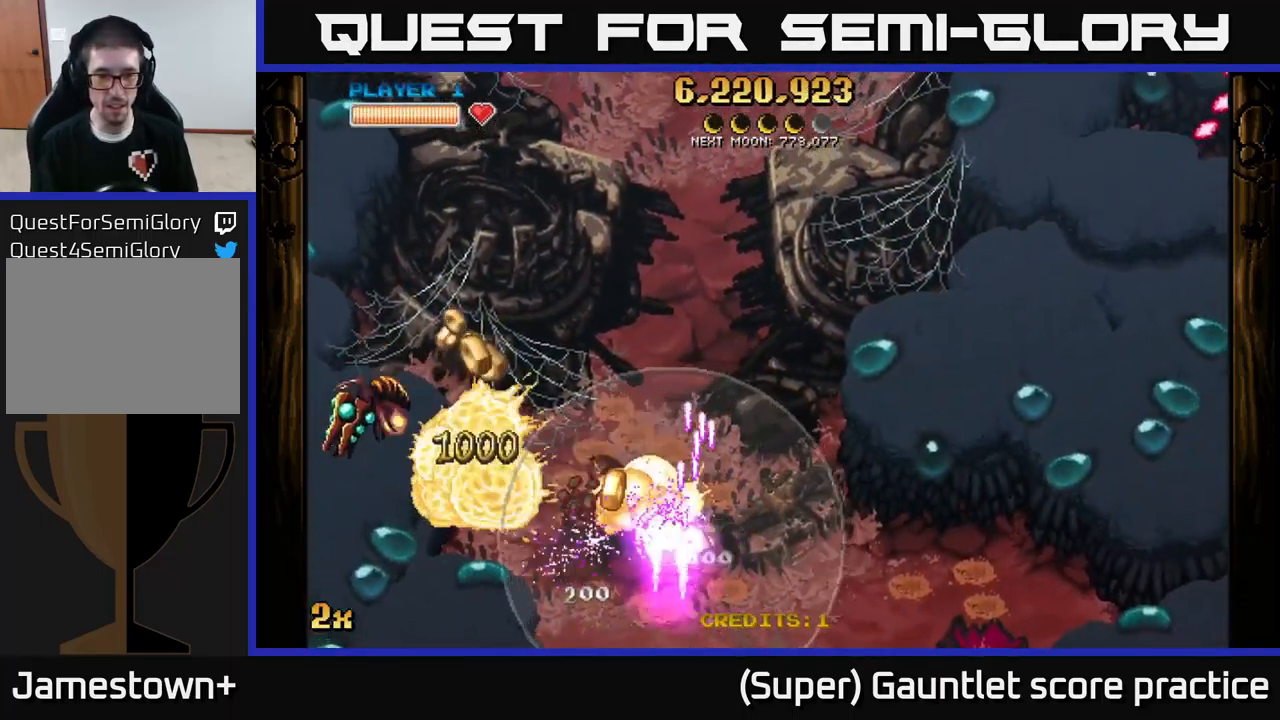
{"buttons": ["A"], "left_stick": "right", "events": [[17, "left_stick", "left"], [367, "left_stick", "right"]]}
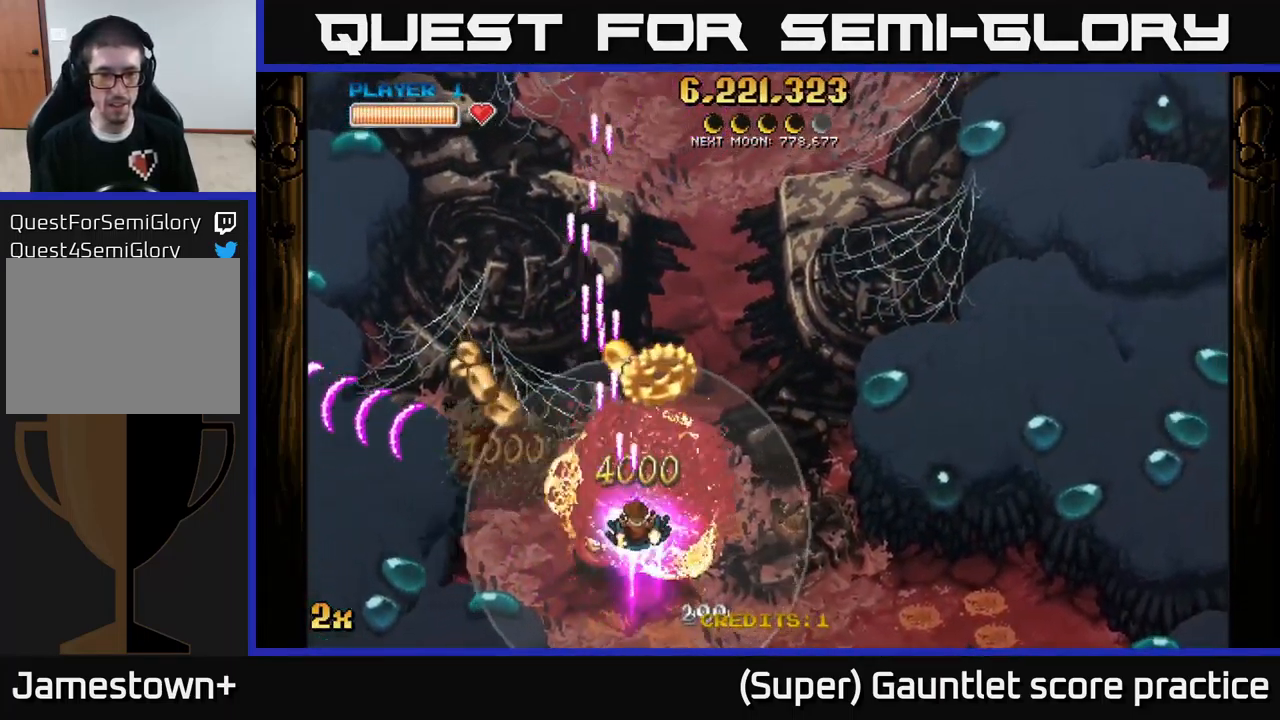
{"buttons": ["A"], "left_stick": "right", "events": [[84, "left_stick", "down-left"], [267, "left_stick", "up-left"], [484, "left_stick", "right"]]}
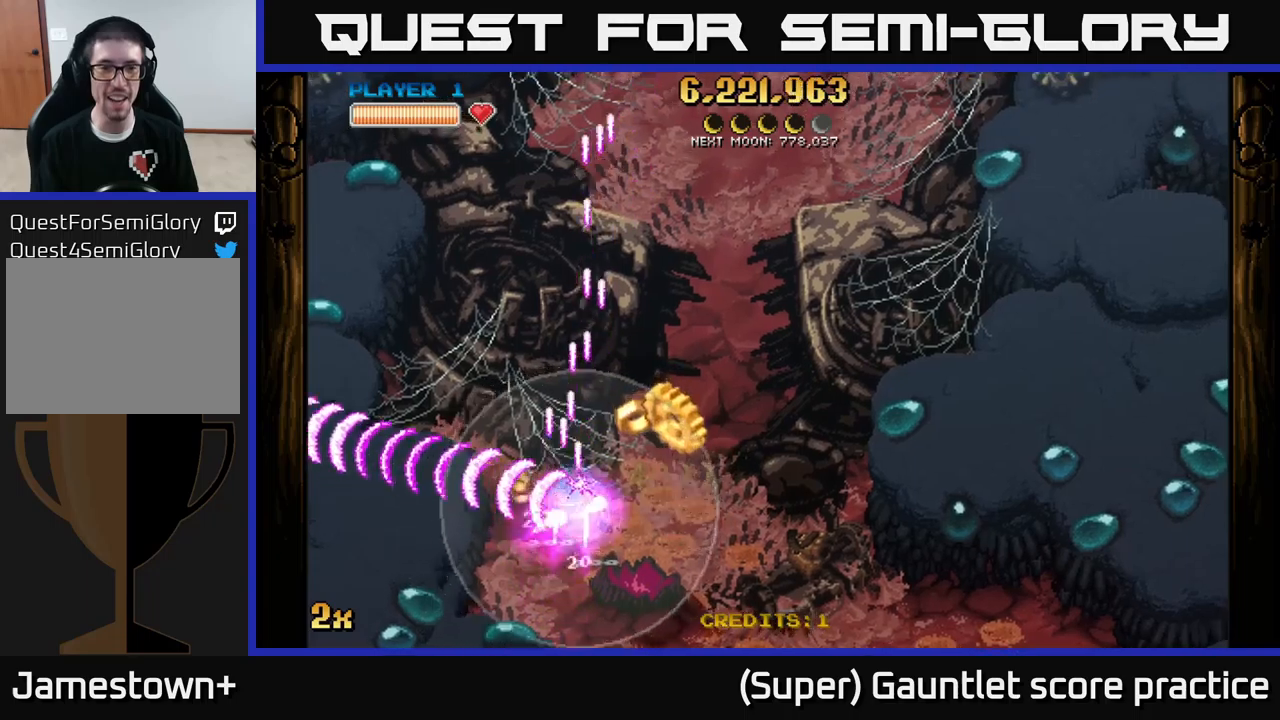
{"buttons": ["A"], "left_stick": "down", "events": [[316, "left_stick", "down-right"], [433, "left_stick", "down"]]}
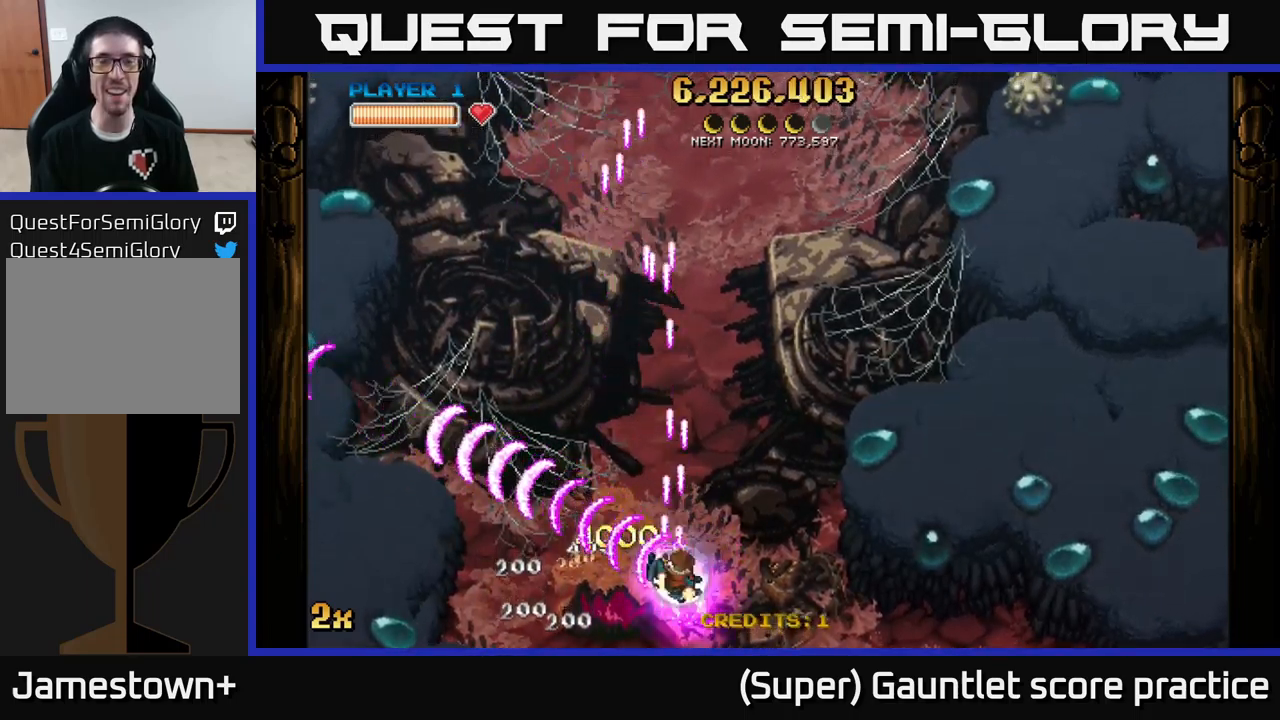
{"buttons": ["A", "X"], "left_stick": "up", "events": [[100, "left_stick", "down-right"], [233, "left_stick", "up-right"], [283, "left_stick", "up"], [333, "X", "down"]]}
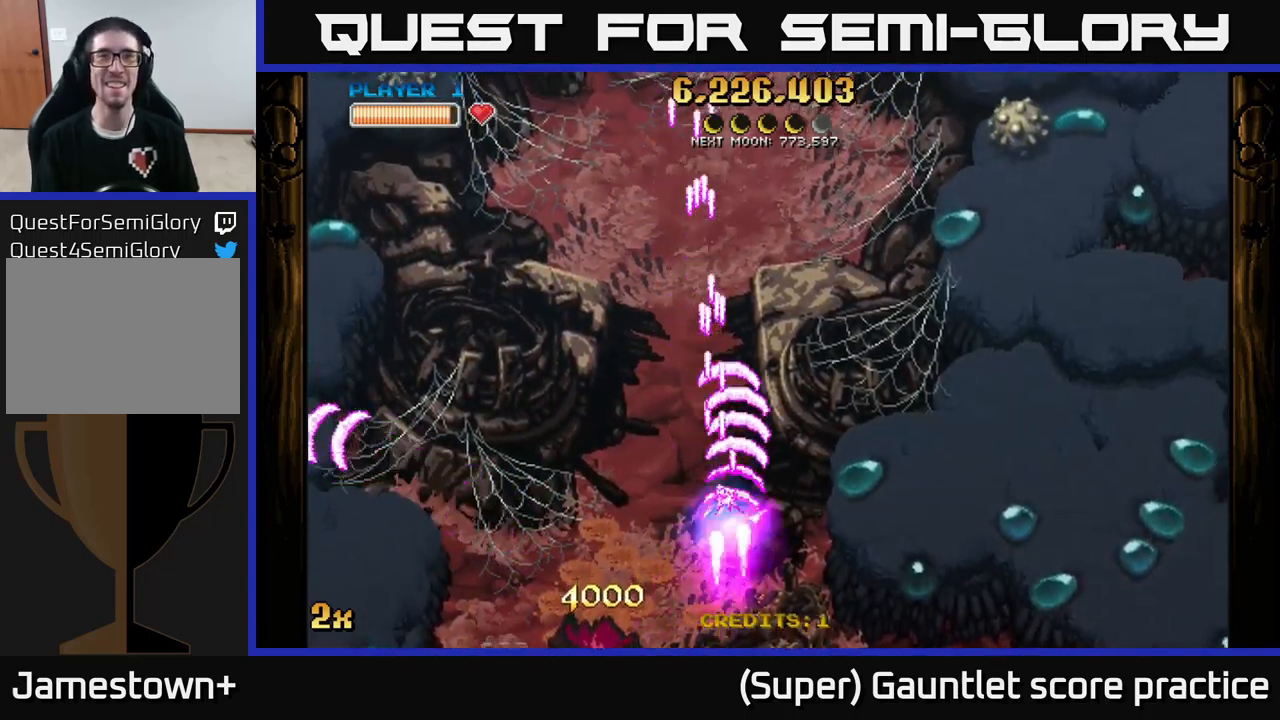
{"buttons": ["A"], "left_stick": "down", "events": [[50, "X", "up"], [183, "left_stick", "down"]]}
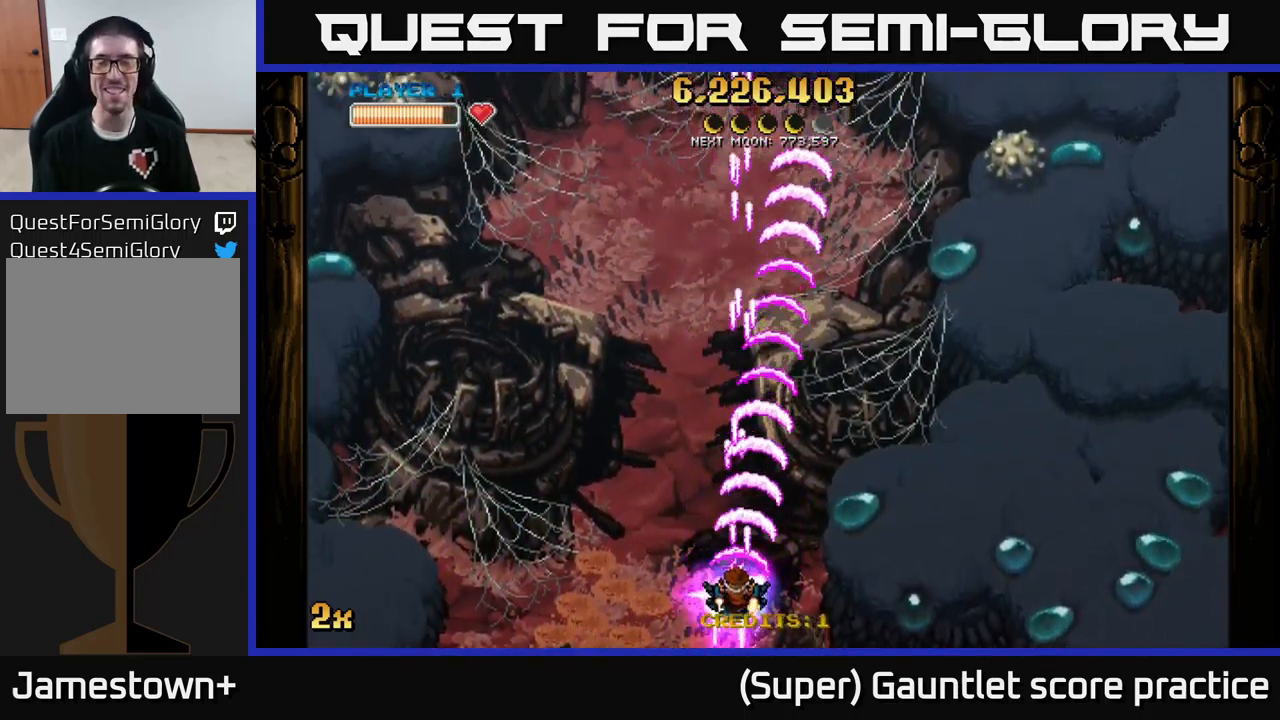
{"buttons": ["A"], "left_stick": "center", "events": [[100, "left_stick", "up"], [133, "X", "down"], [383, "X", "up"], [483, "left_stick", "center"]]}
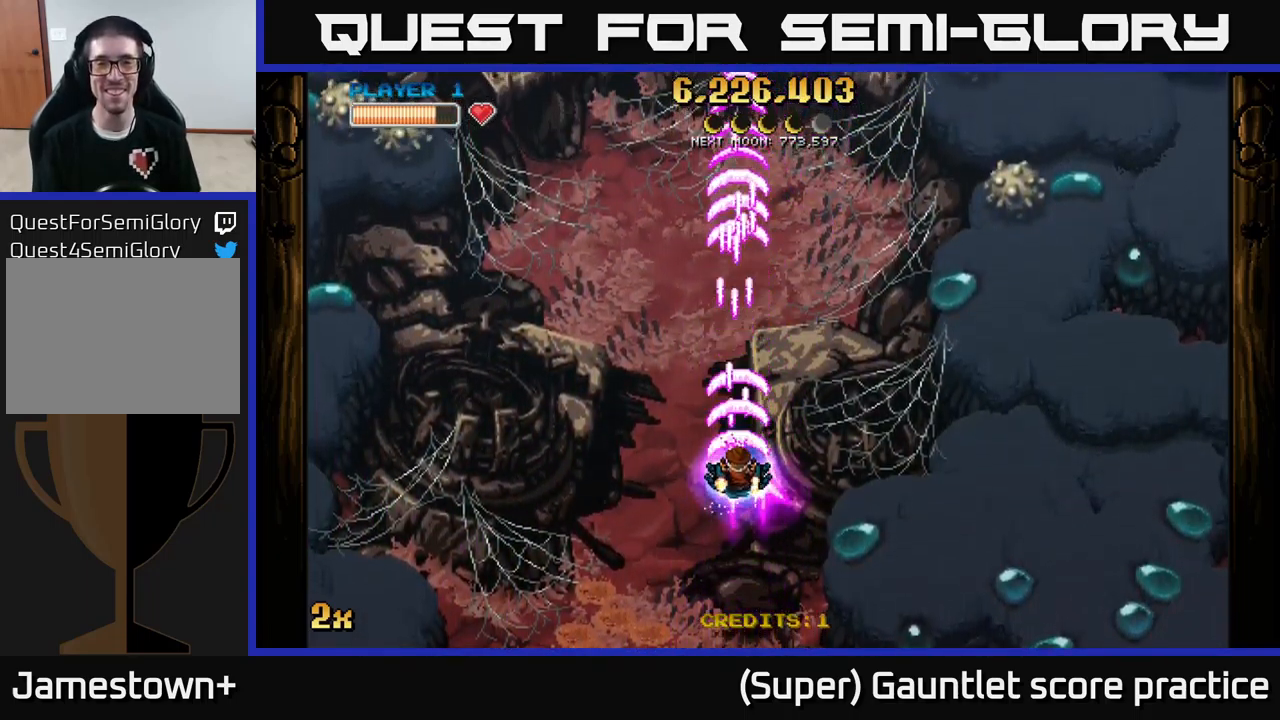
{"buttons": ["A"], "left_stick": "center", "events": [[33, "left_stick", "down"], [366, "left_stick", "center"]]}
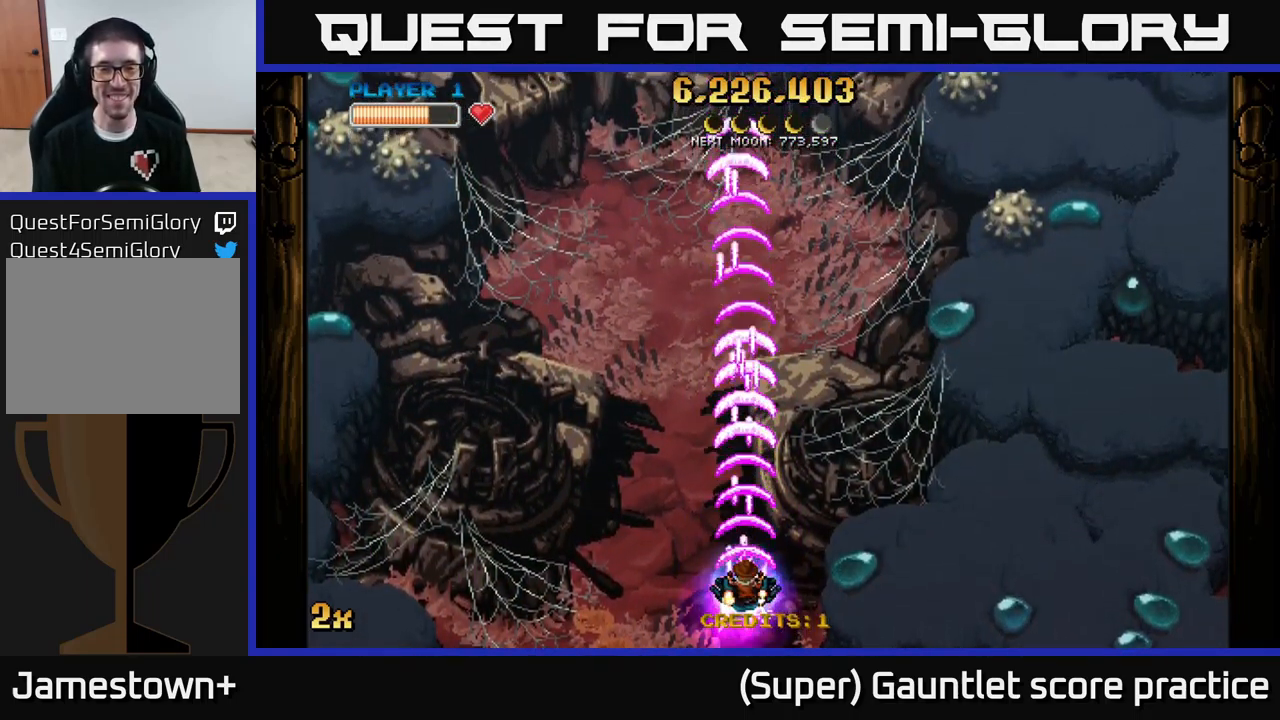
{"buttons": ["A"], "left_stick": "center", "events": [[50, "left_stick", "up"], [450, "left_stick", "center"]]}
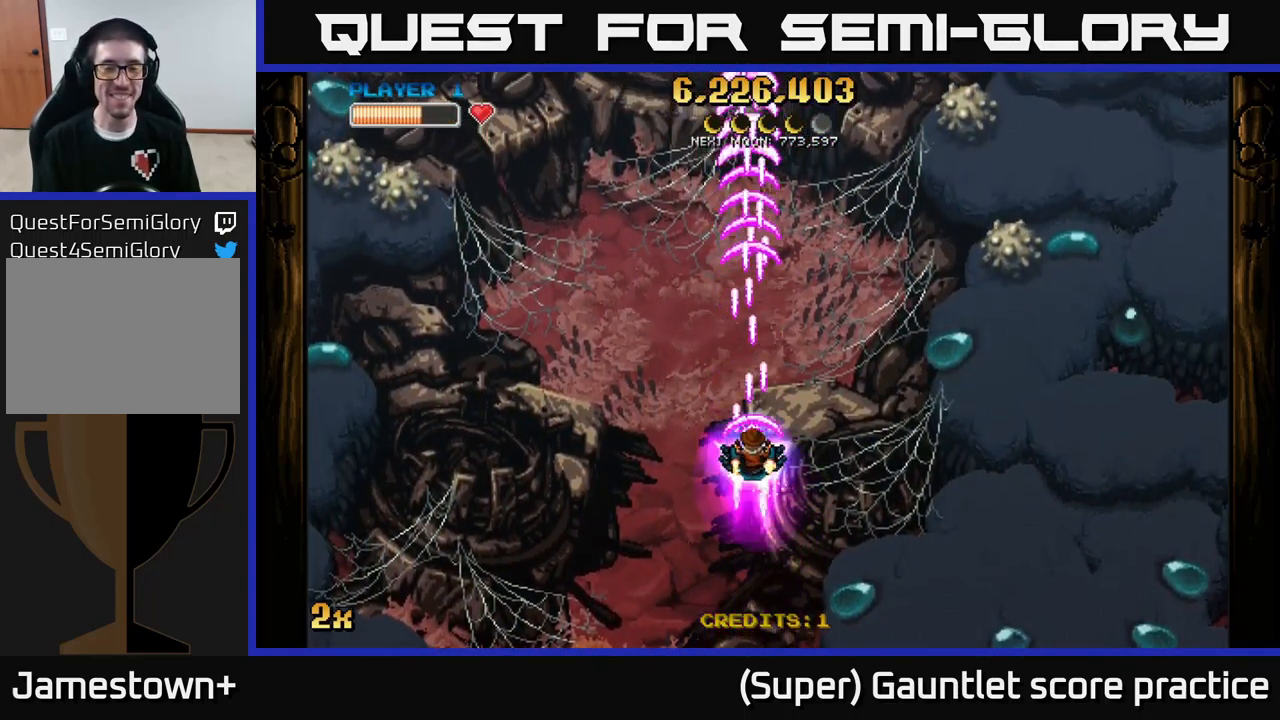
{"buttons": ["A"], "left_stick": "center", "events": []}
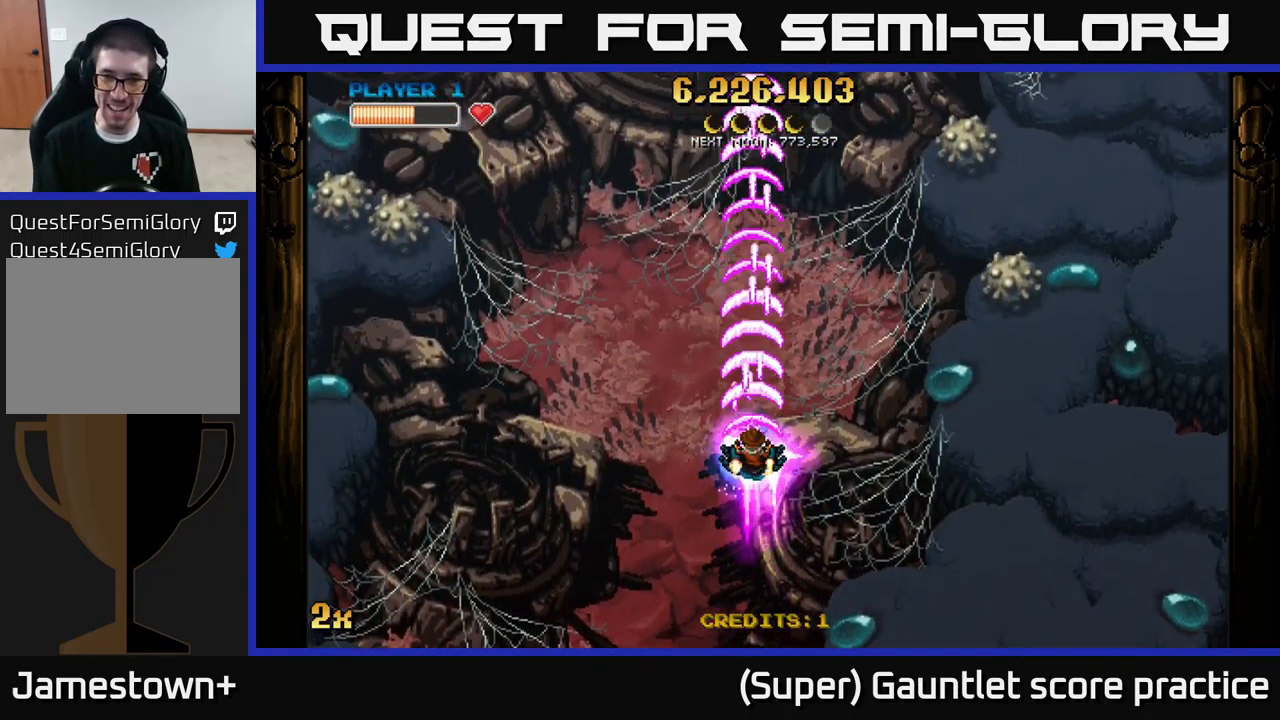
{"buttons": ["A"], "left_stick": "center", "events": []}
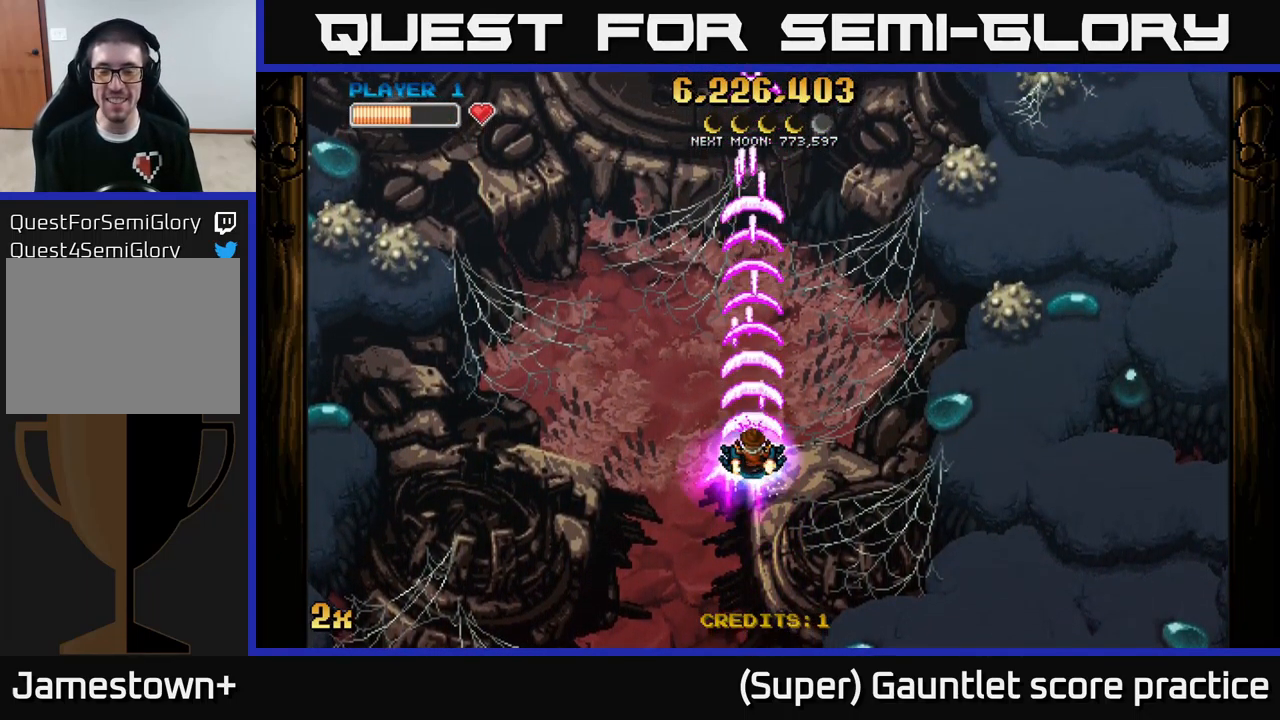
{"buttons": ["A"], "left_stick": "down", "events": [[50, "A", "up"], [266, "A", "down"], [416, "left_stick", "down"]]}
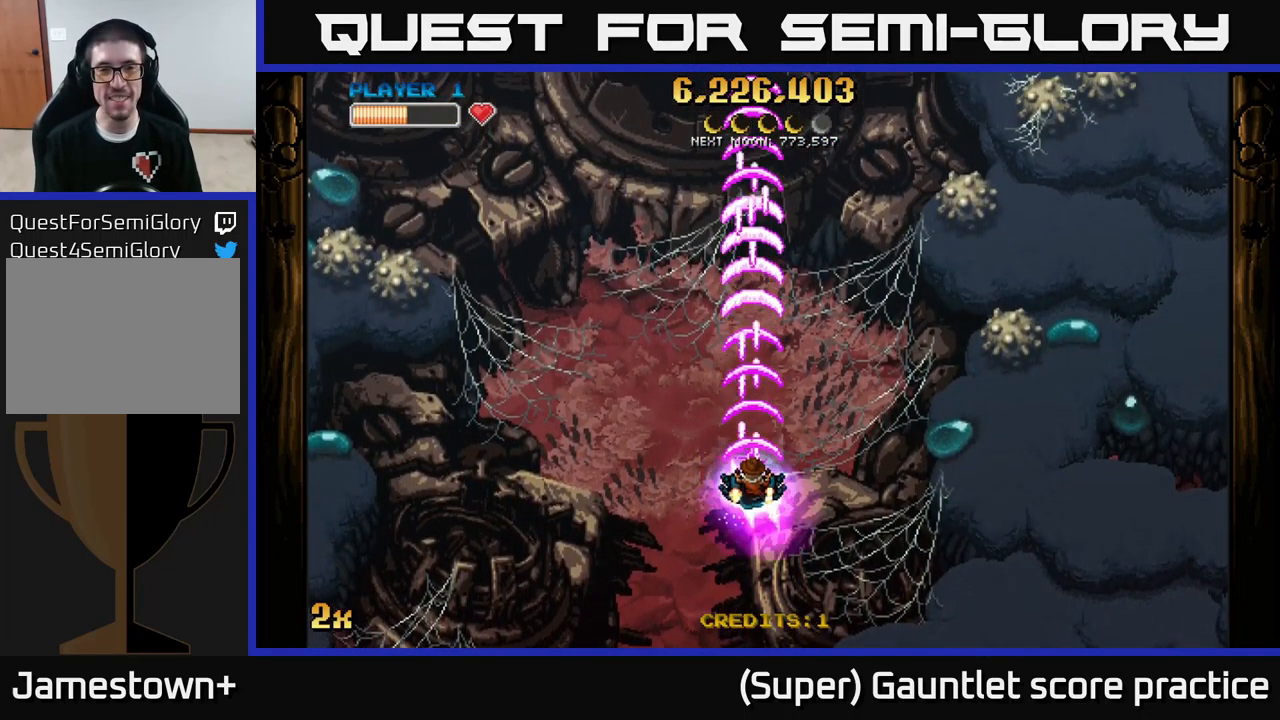
{"buttons": ["A", "X"], "left_stick": "up", "events": [[300, "A", "up"], [366, "left_stick", "center"], [416, "A", "down"], [416, "left_stick", "up"], [483, "X", "down"]]}
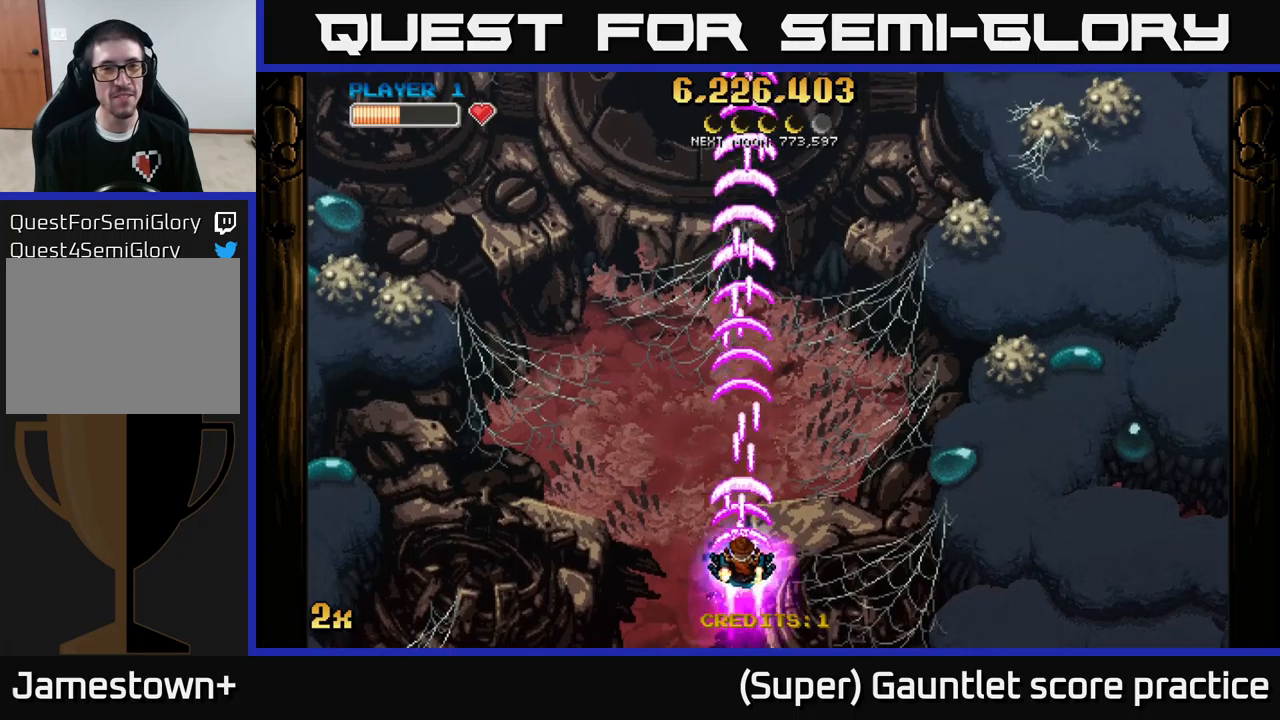
{"buttons": [], "left_stick": "center", "events": [[100, "X", "up"], [300, "left_stick", "center"], [467, "A", "up"]]}
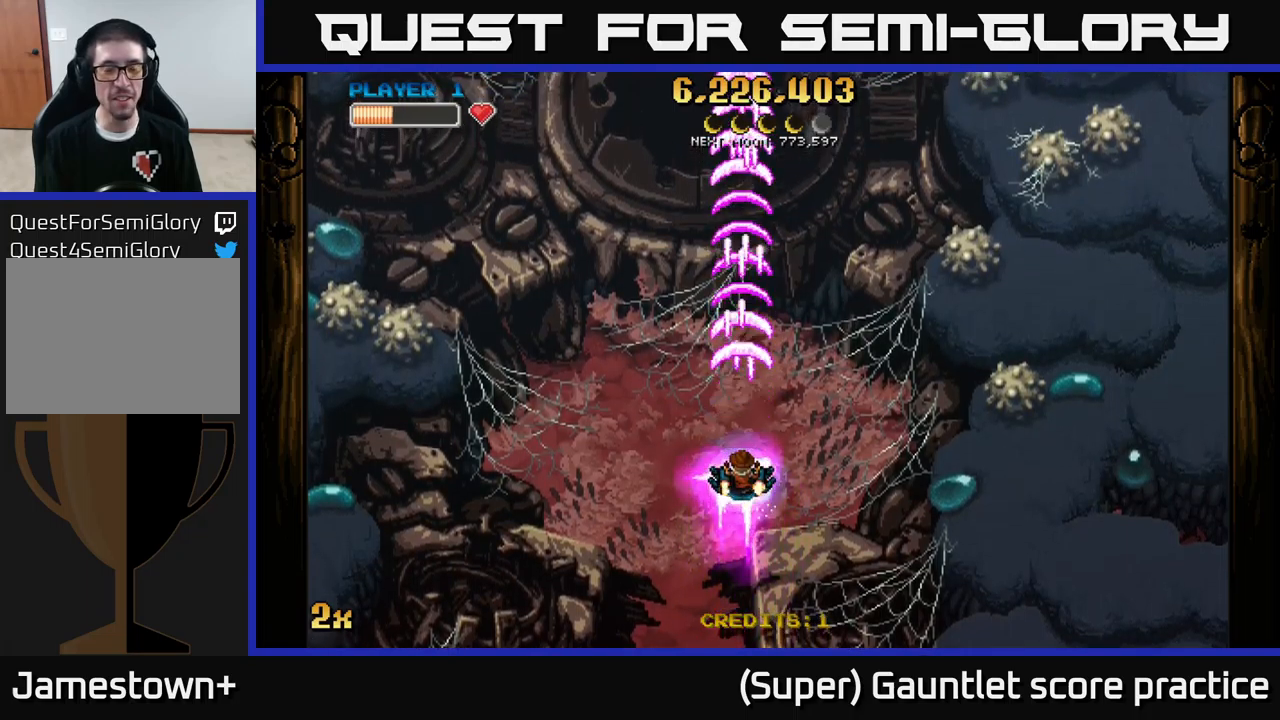
{"buttons": ["A"], "left_stick": "center", "events": [[33, "left_stick", "down"], [333, "left_stick", "center"], [417, "A", "down"]]}
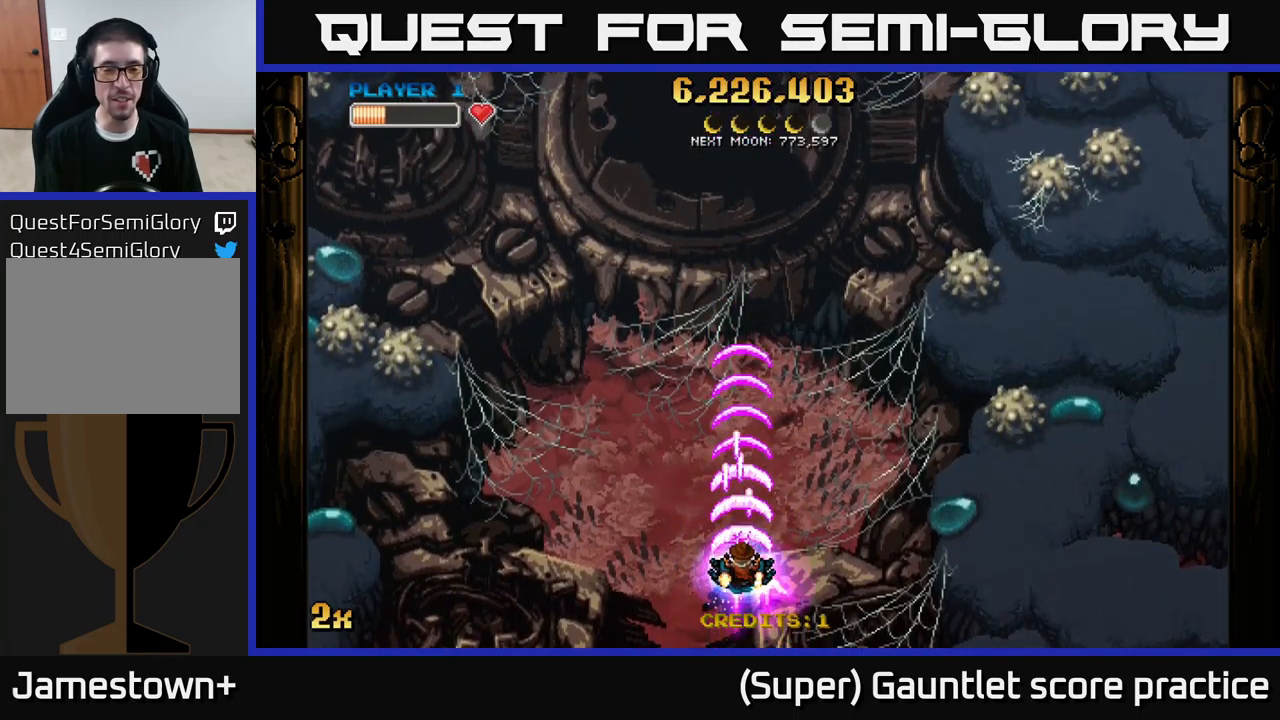
{"buttons": [], "left_stick": "up", "events": [[383, "left_stick", "up"], [417, "A", "up"]]}